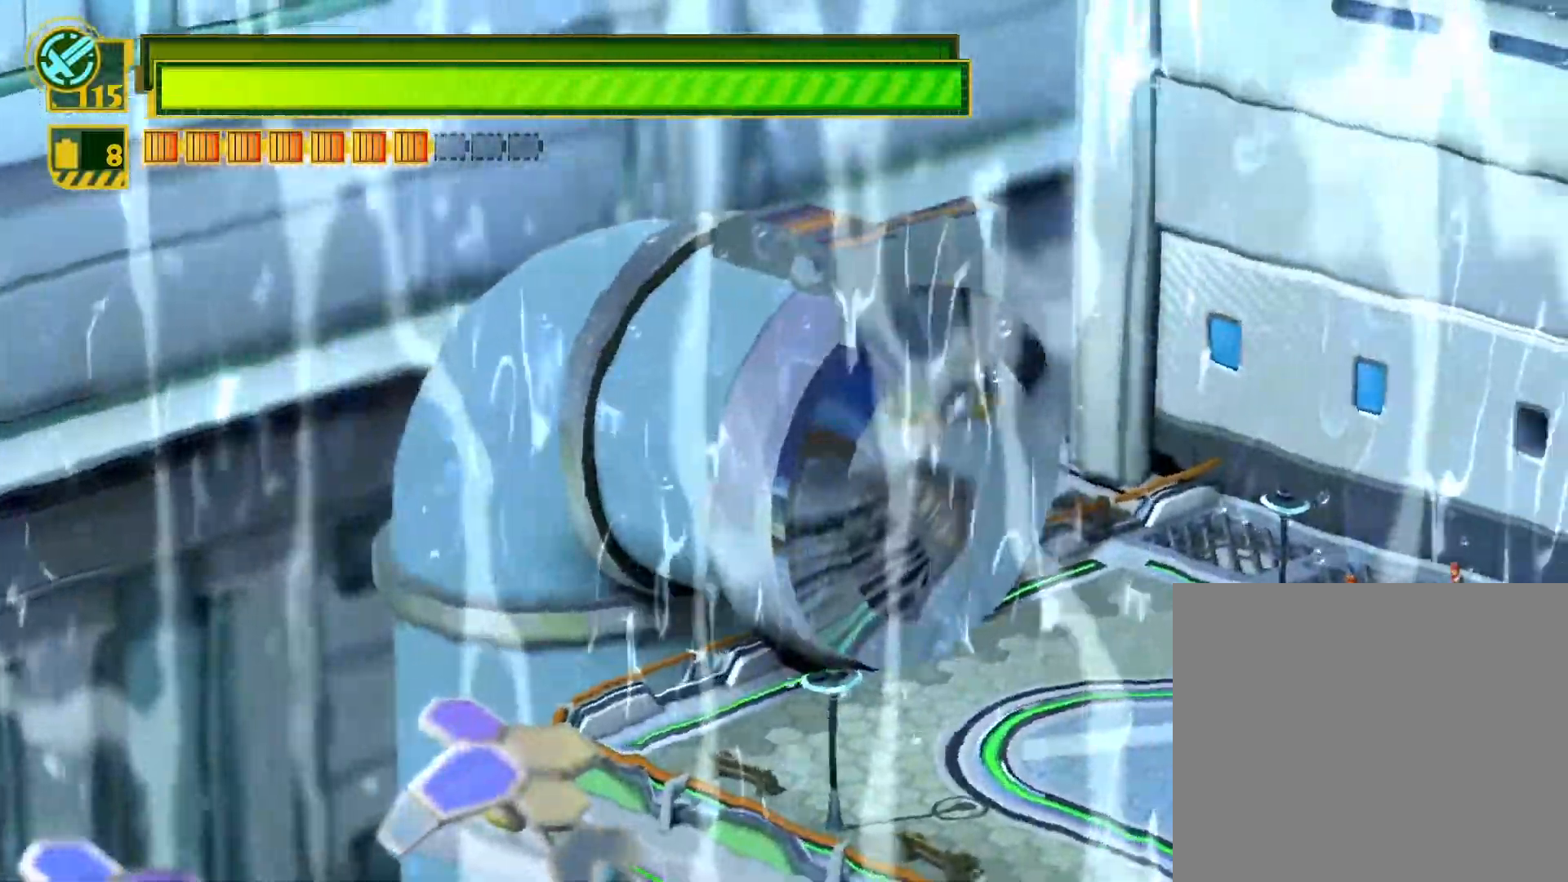
Gameplay with a controller (PlayStation layout); each line is a JSON object with the inputs held at the frame after it. "events" lists button and stick changes between this image and that frame as [ms after this image, input, new state], when the widget could be followed in between.
{"buttons": [], "left_stick": "down-right", "right_stick": "center", "events": [[233, "left_stick", "right"], [283, "left_stick", "down-right"]]}
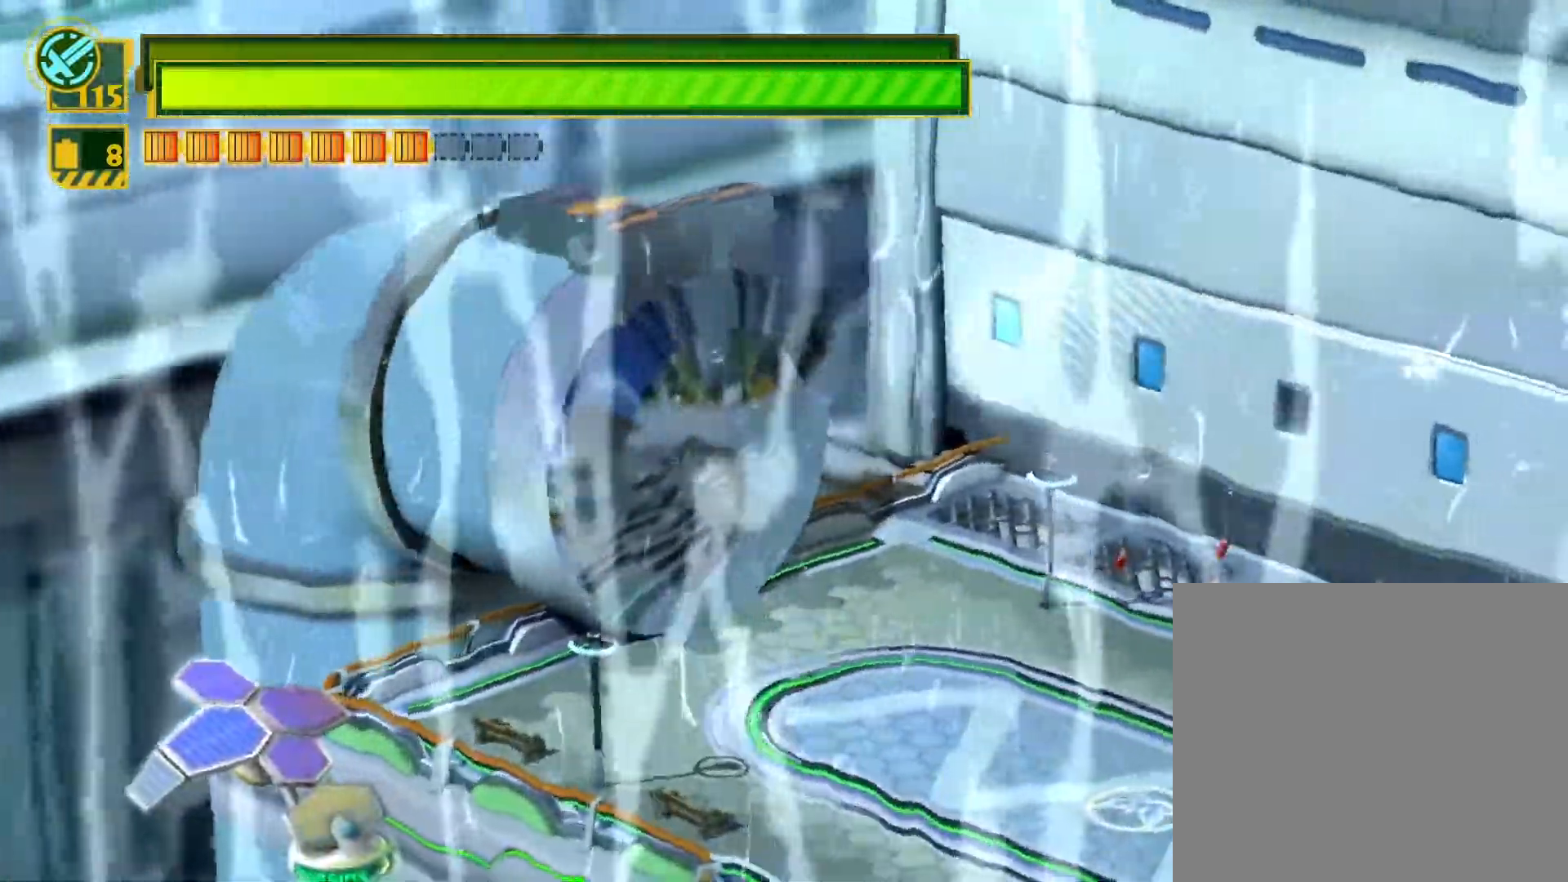
{"buttons": [], "left_stick": "down-right", "right_stick": "center", "events": []}
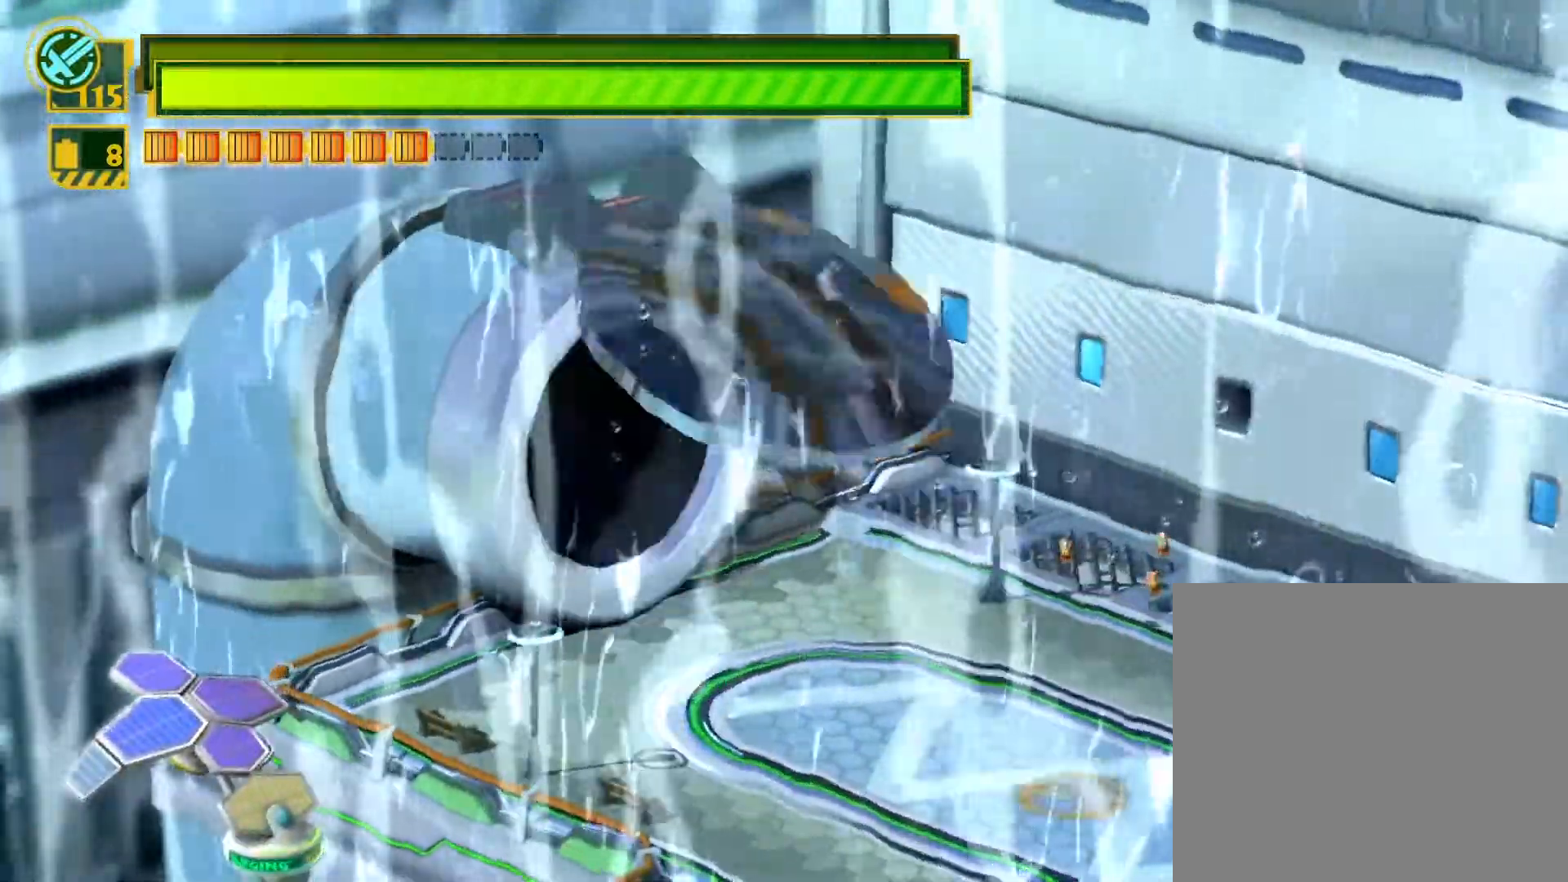
{"buttons": ["SQUARE"], "left_stick": "down-right", "right_stick": "center", "events": [[33, "SQUARE", "down"]]}
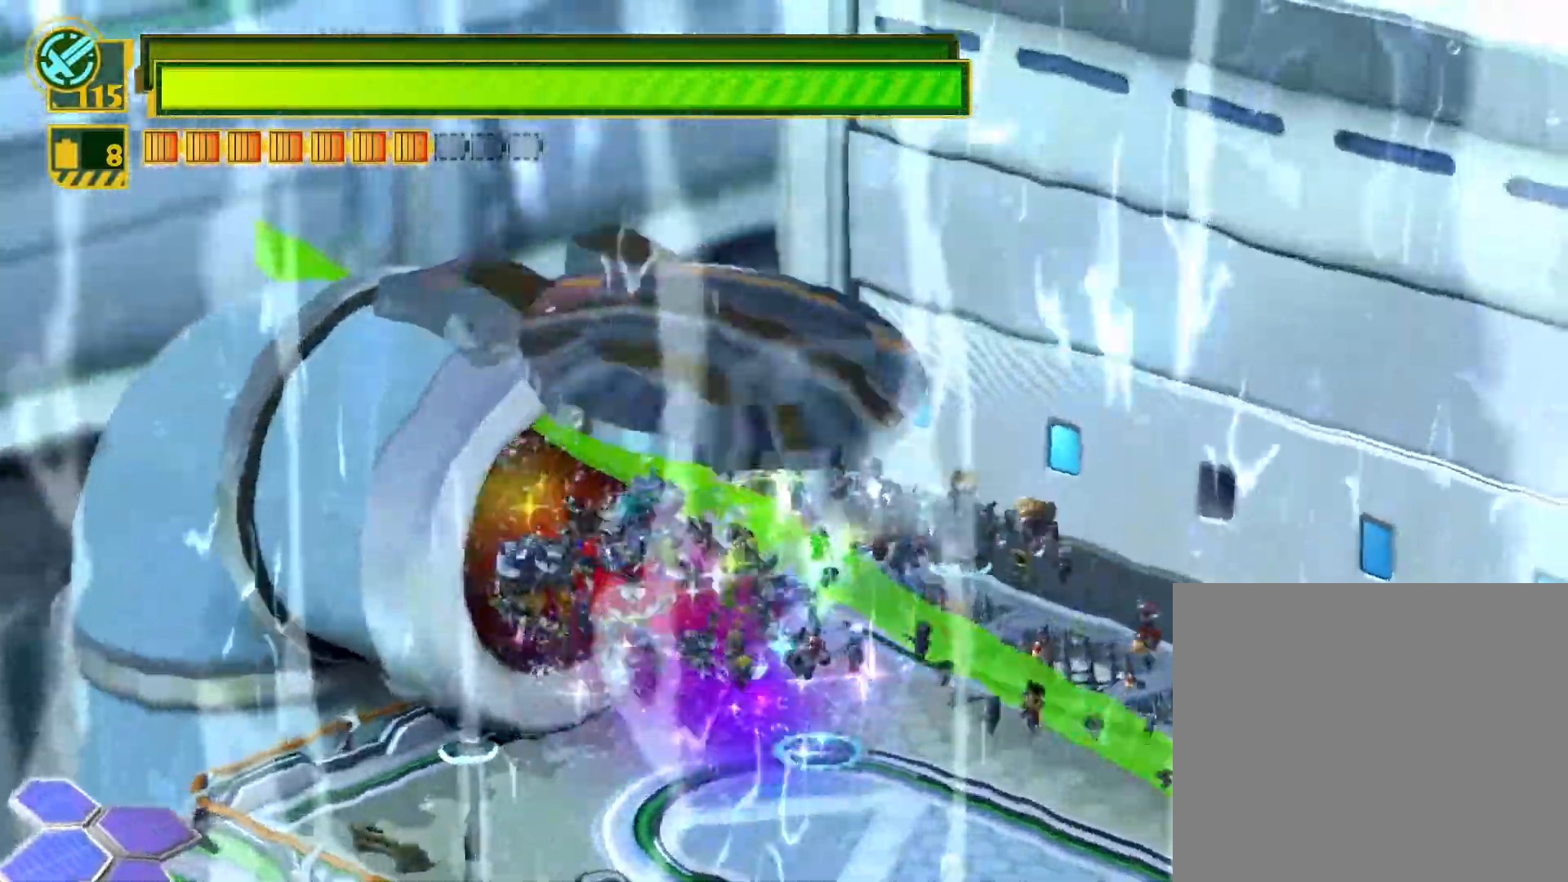
{"buttons": ["SQUARE"], "left_stick": "up", "right_stick": "center", "events": [[250, "left_stick", "up-right"], [467, "left_stick", "up"]]}
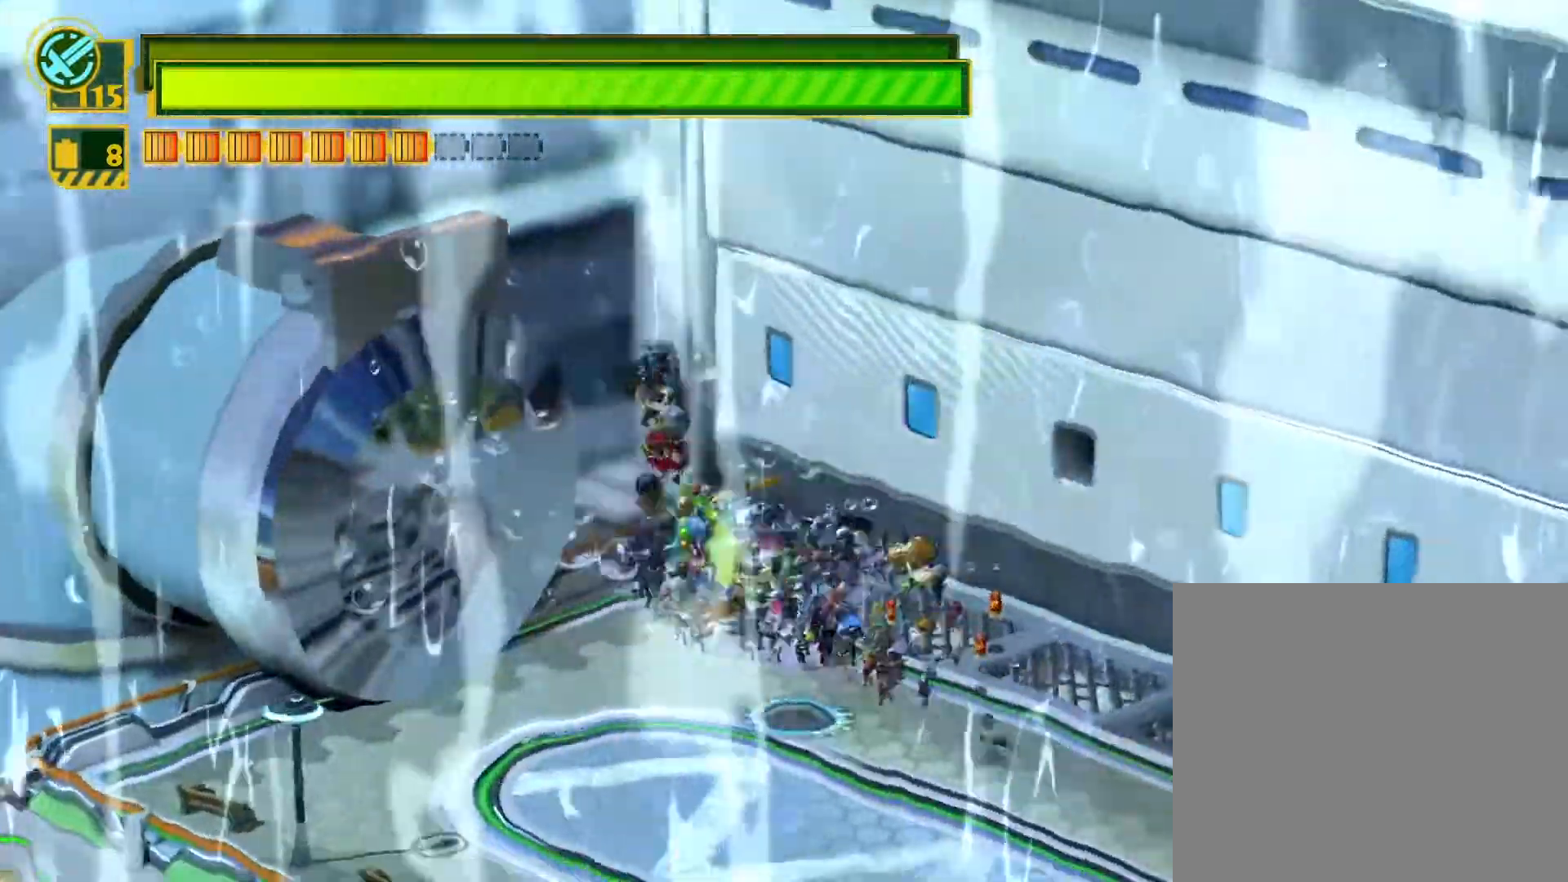
{"buttons": ["SQUARE"], "left_stick": "down-right", "right_stick": "center", "events": [[50, "SQUARE", "up"], [100, "left_stick", "up-right"], [167, "TRIANGLE", "down"], [267, "TRIANGLE", "up"], [283, "left_stick", "right"], [433, "left_stick", "down-right"], [450, "SQUARE", "down"]]}
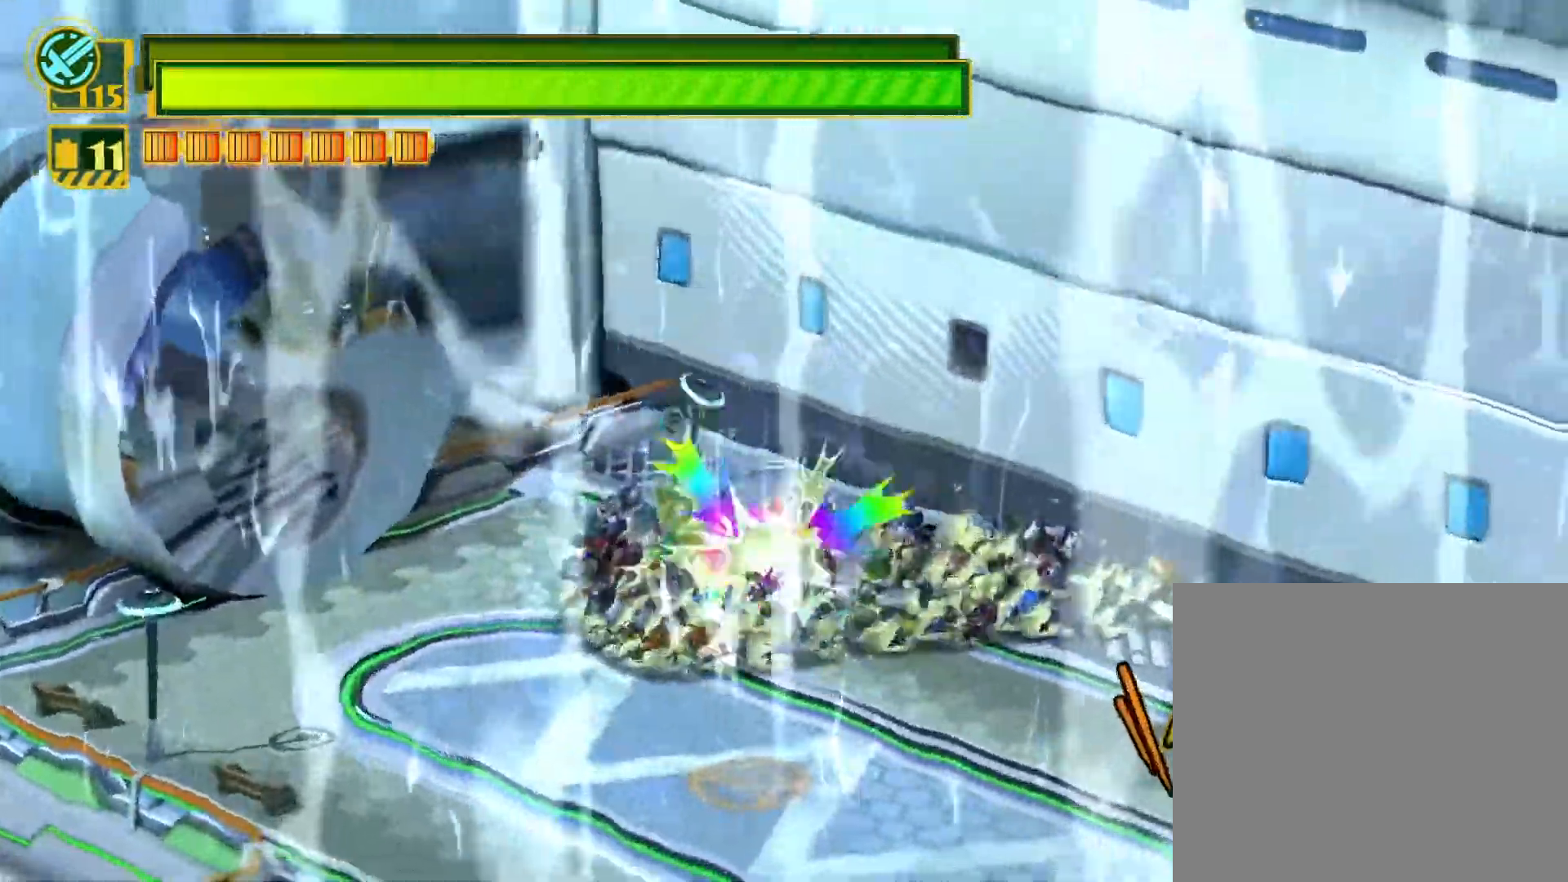
{"buttons": ["SQUARE"], "left_stick": "down-right", "right_stick": "center", "events": []}
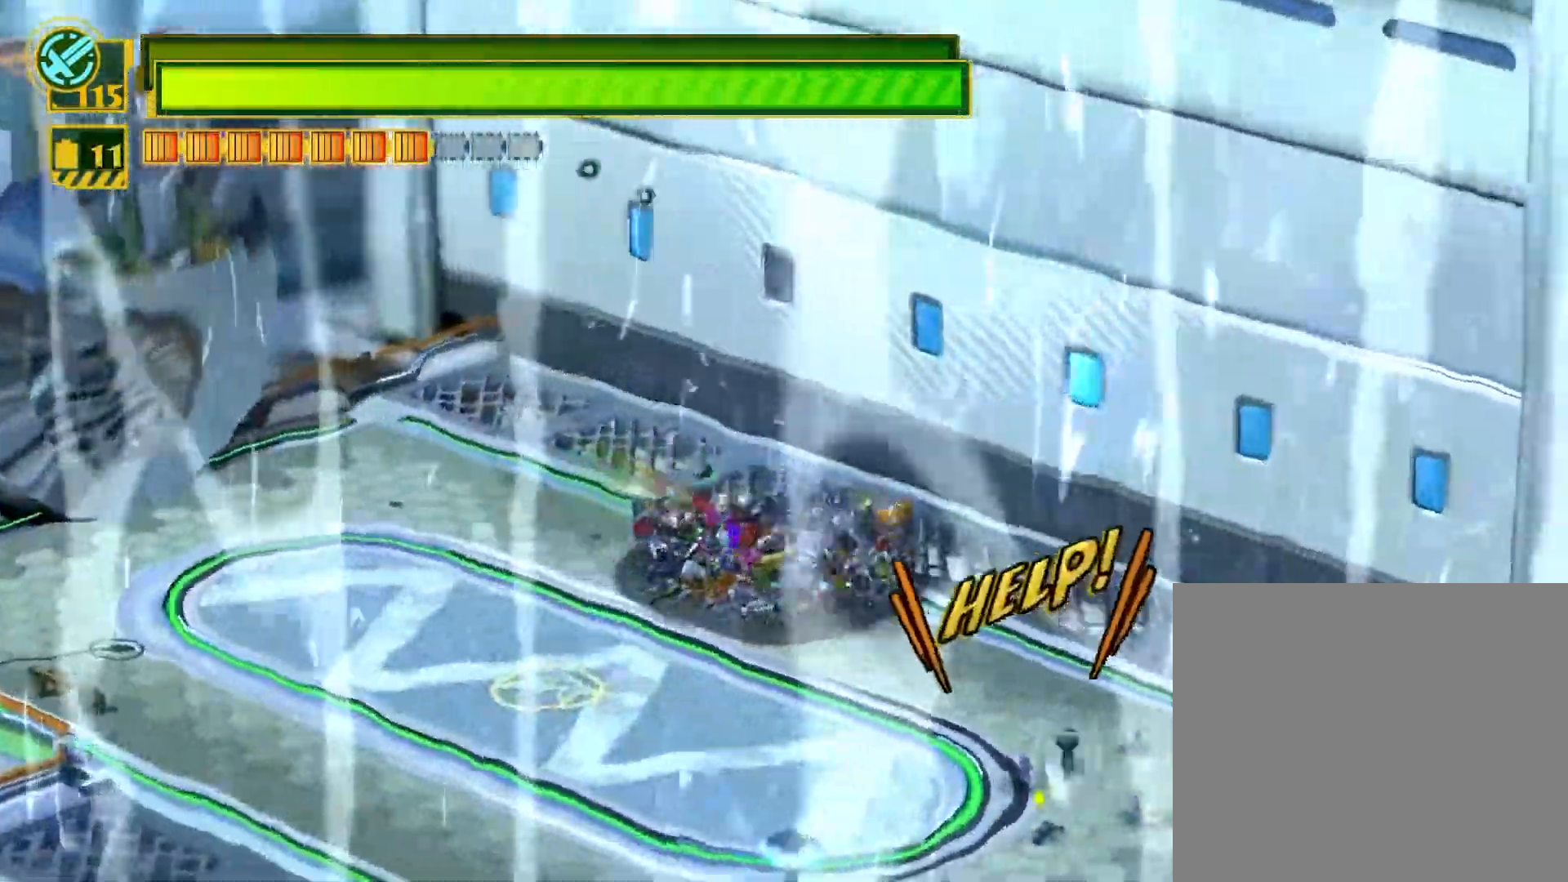
{"buttons": ["SQUARE"], "left_stick": "down-right", "right_stick": "center", "events": []}
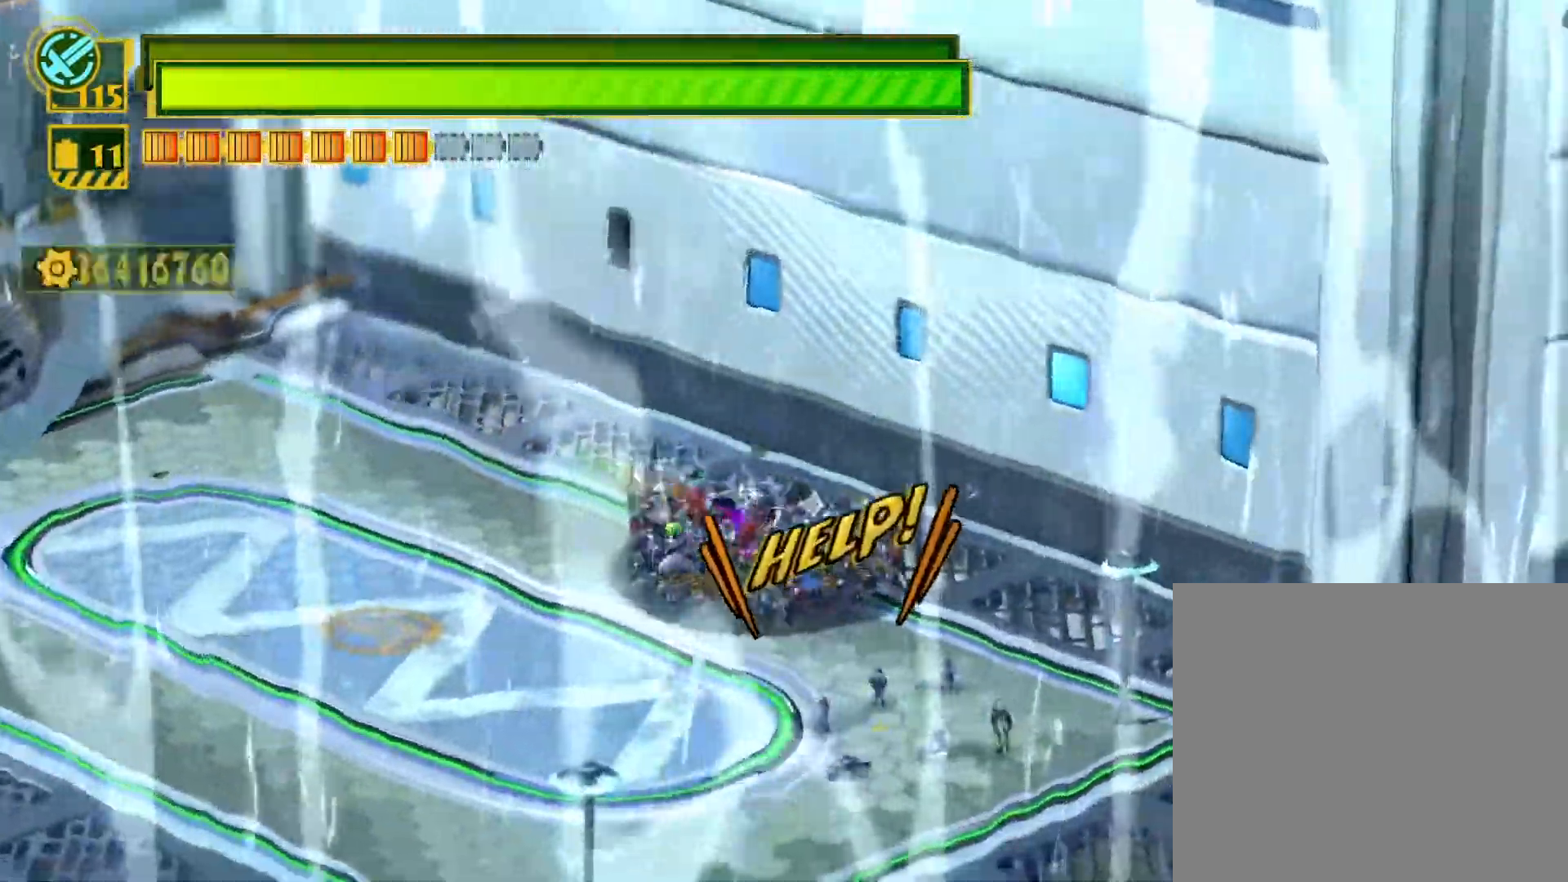
{"buttons": [], "left_stick": "down-right", "right_stick": "center", "events": [[483, "SQUARE", "up"]]}
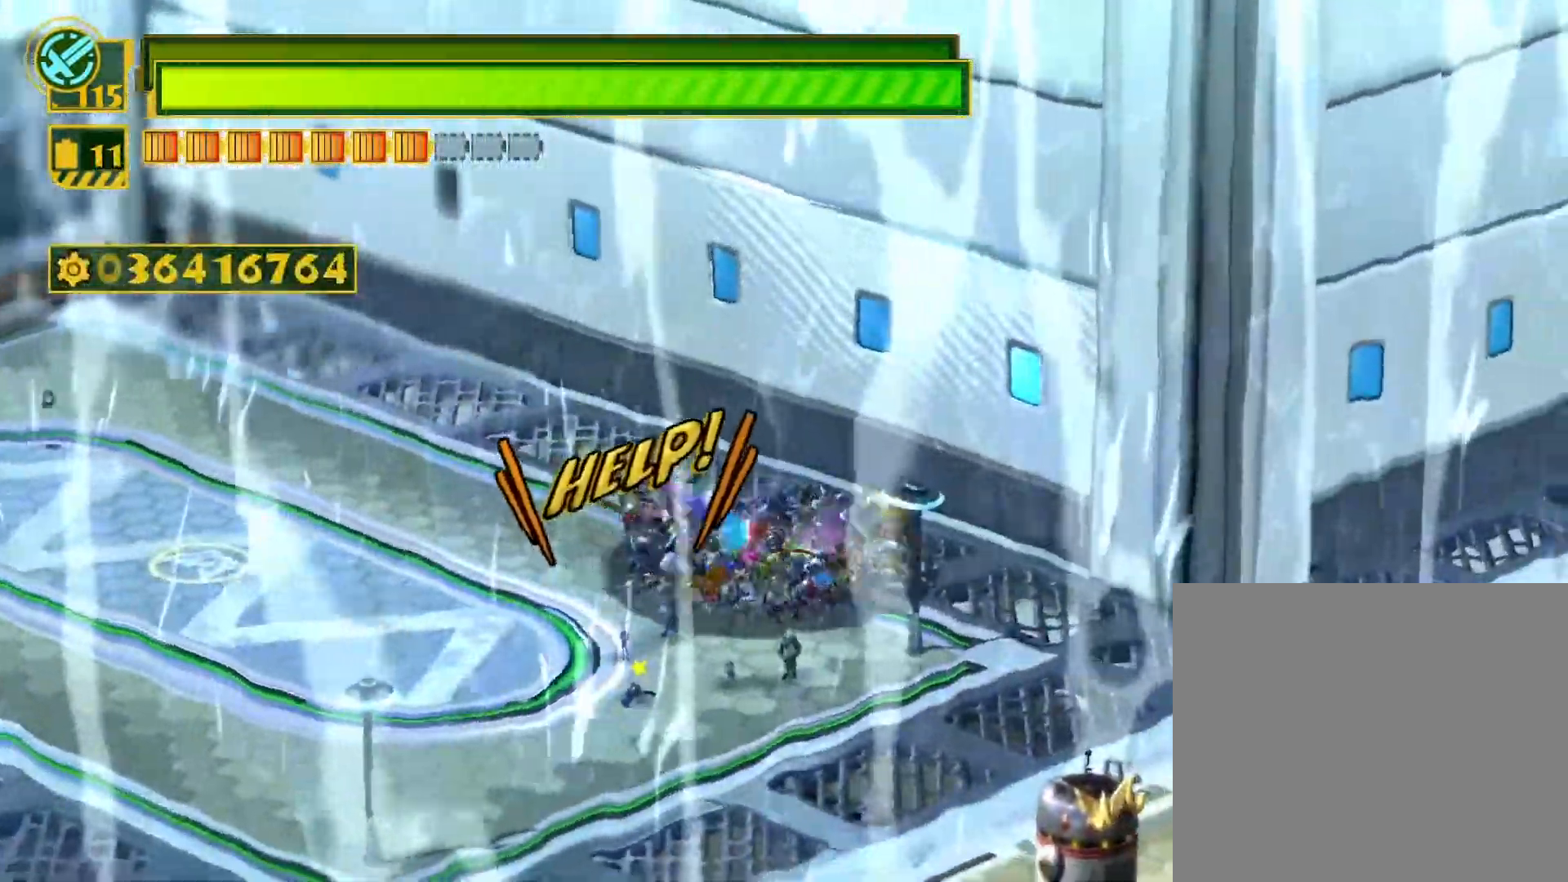
{"buttons": [], "left_stick": "down-right", "right_stick": "center", "events": []}
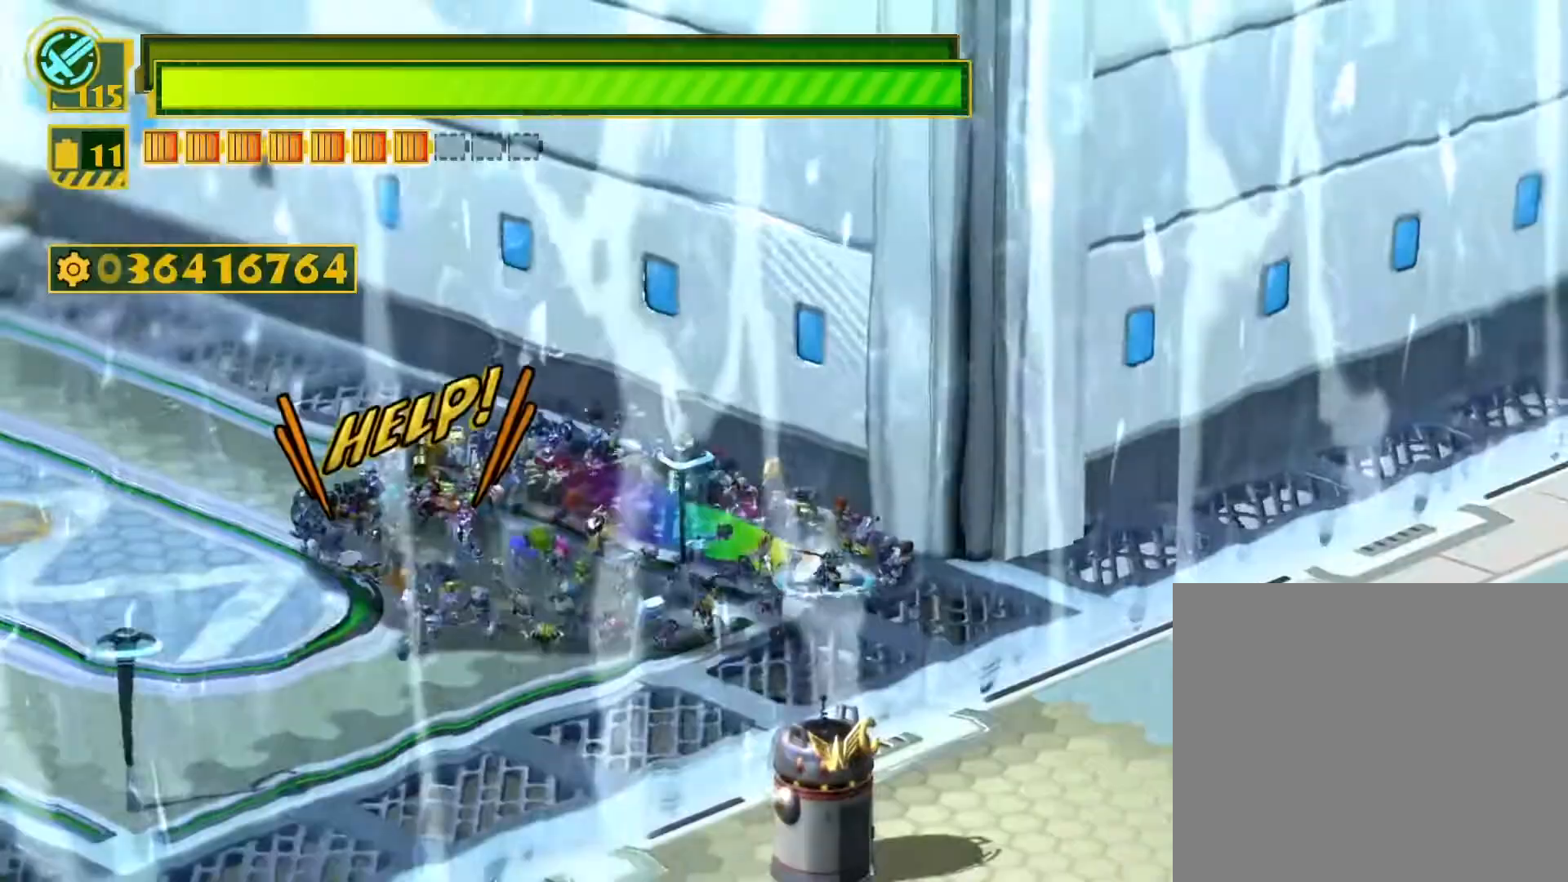
{"buttons": [], "left_stick": "up-right", "right_stick": "center", "events": [[67, "left_stick", "right"], [217, "left_stick", "up-right"]]}
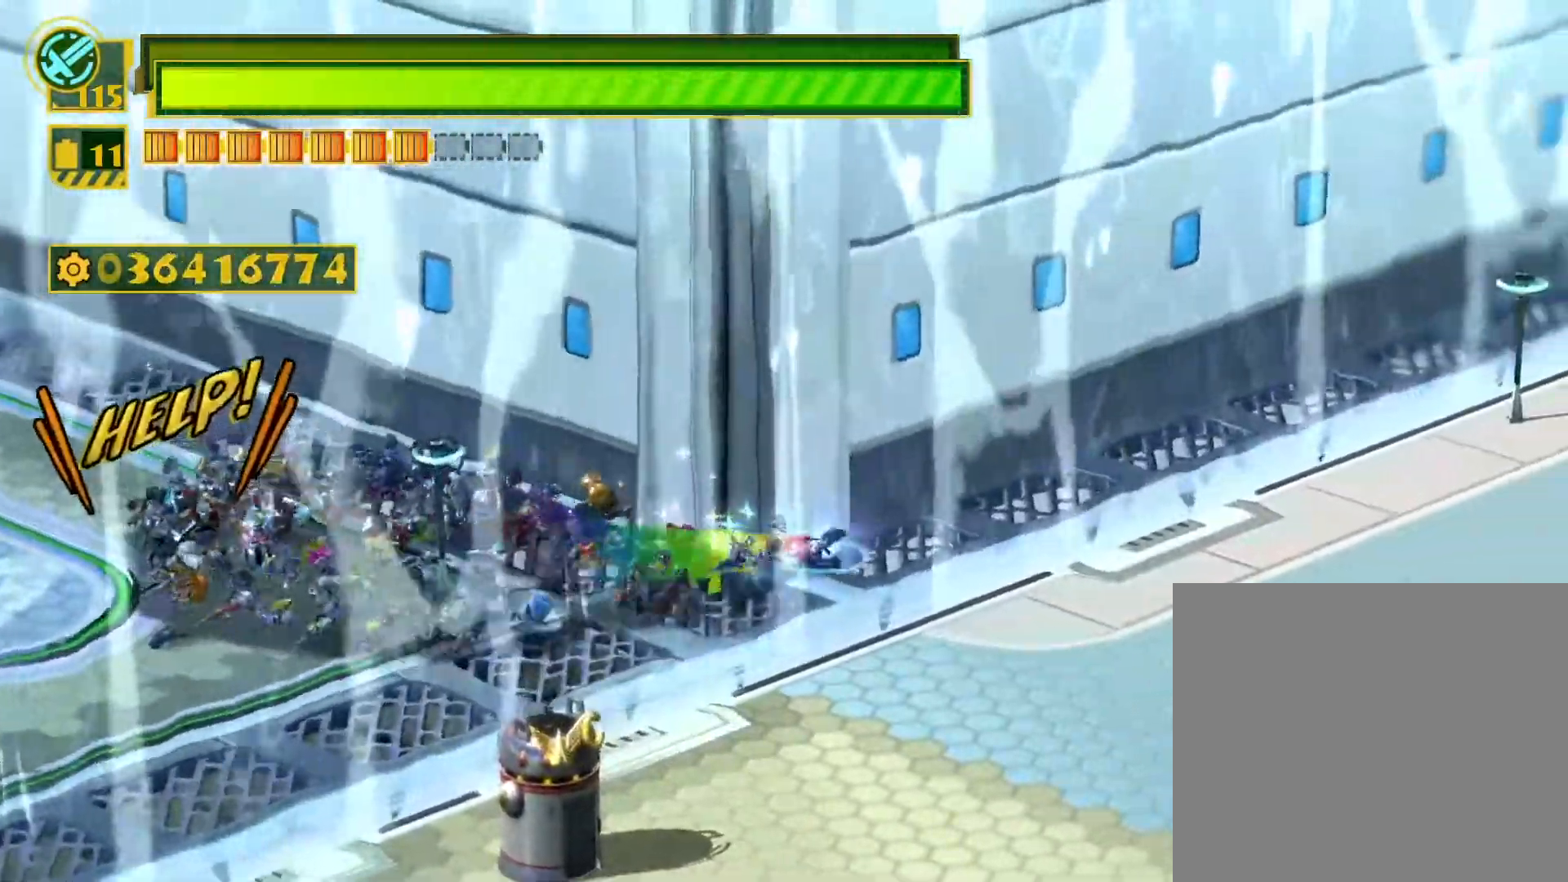
{"buttons": [], "left_stick": "up-right", "right_stick": "center", "events": []}
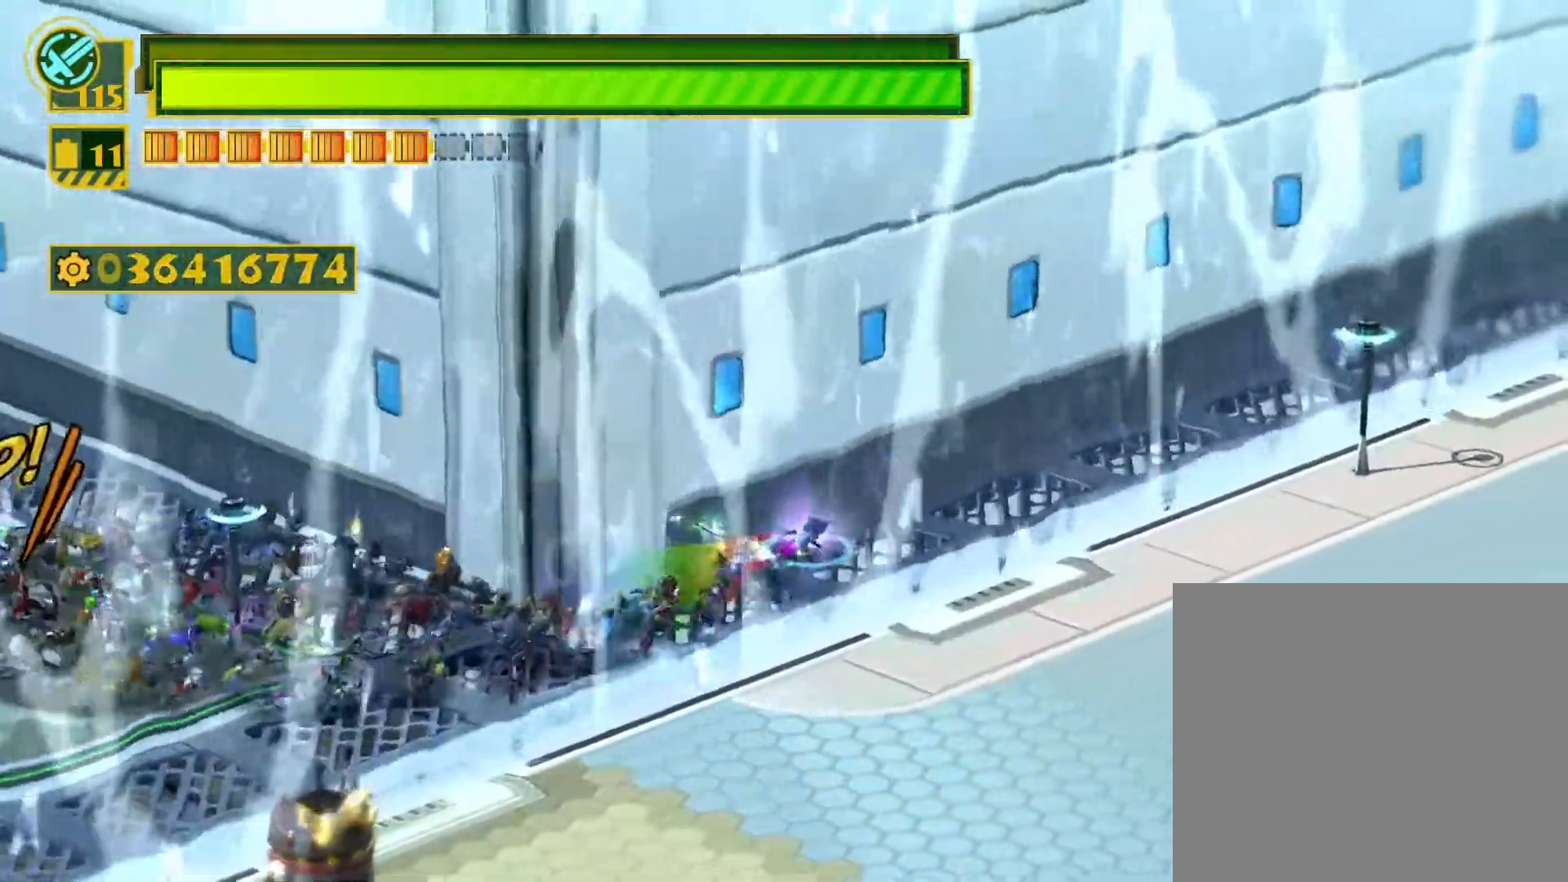
{"buttons": [], "left_stick": "up-right", "right_stick": "center", "events": []}
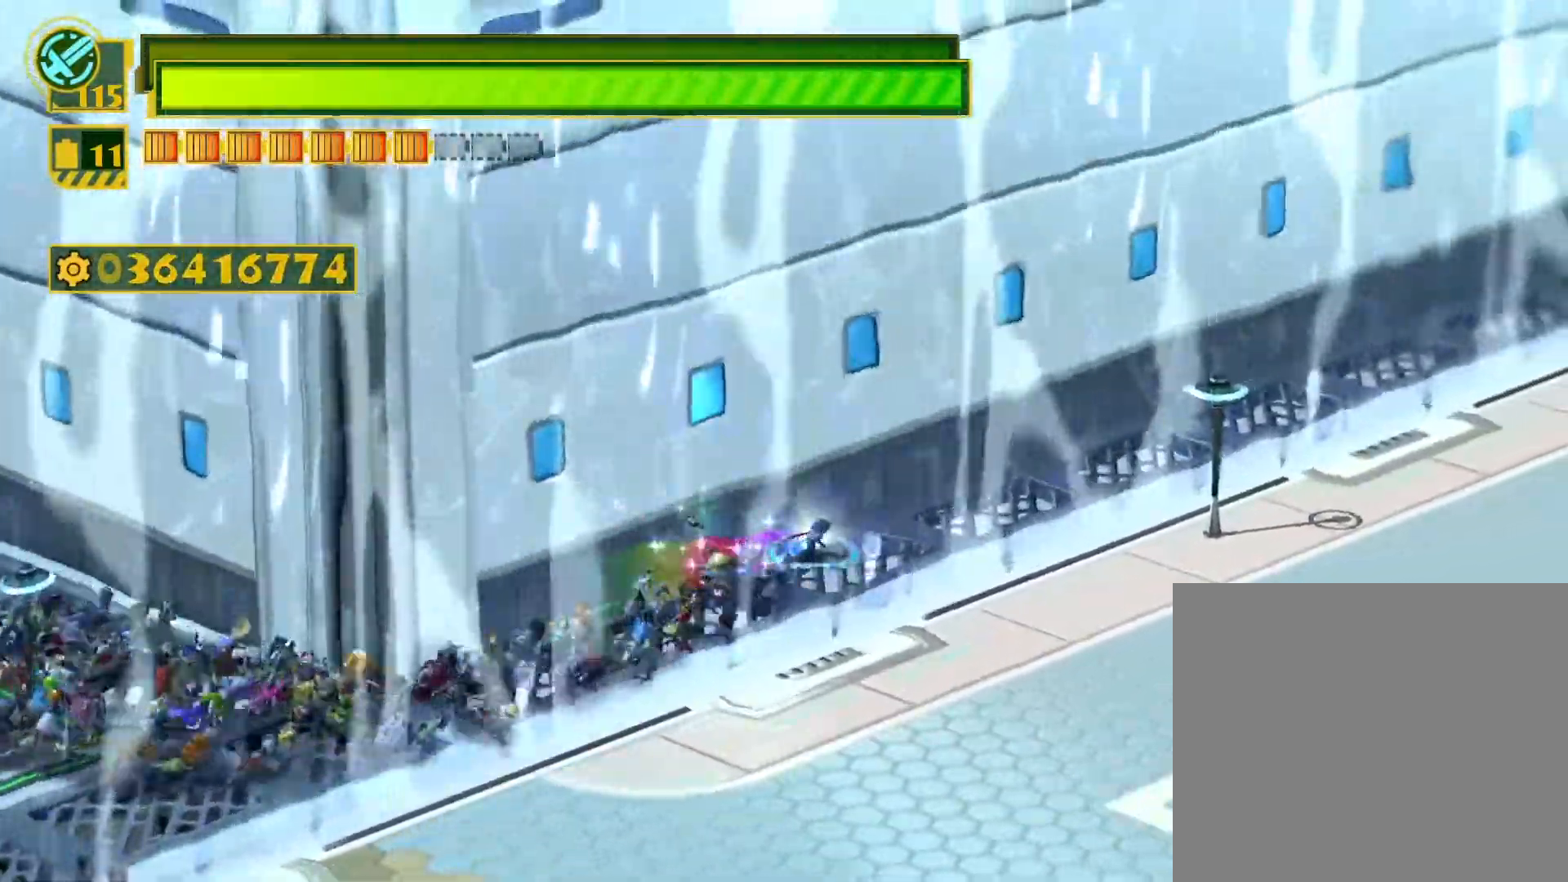
{"buttons": [], "left_stick": "up-right", "right_stick": "center", "events": [[333, "SQUARE", "down"], [433, "SQUARE", "up"]]}
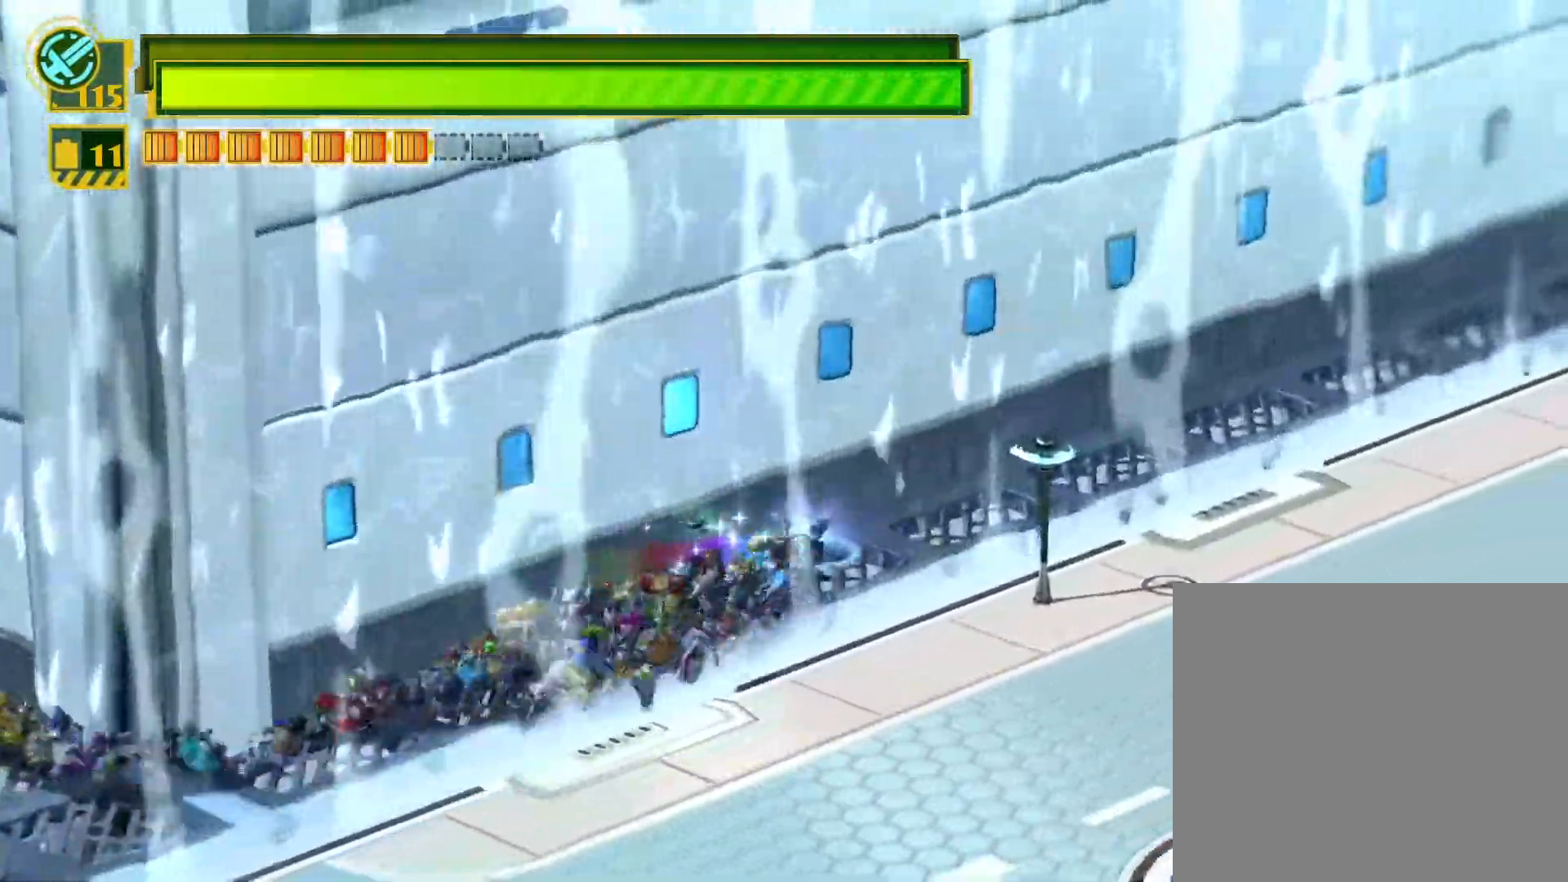
{"buttons": [], "left_stick": "up-right", "right_stick": "center", "events": []}
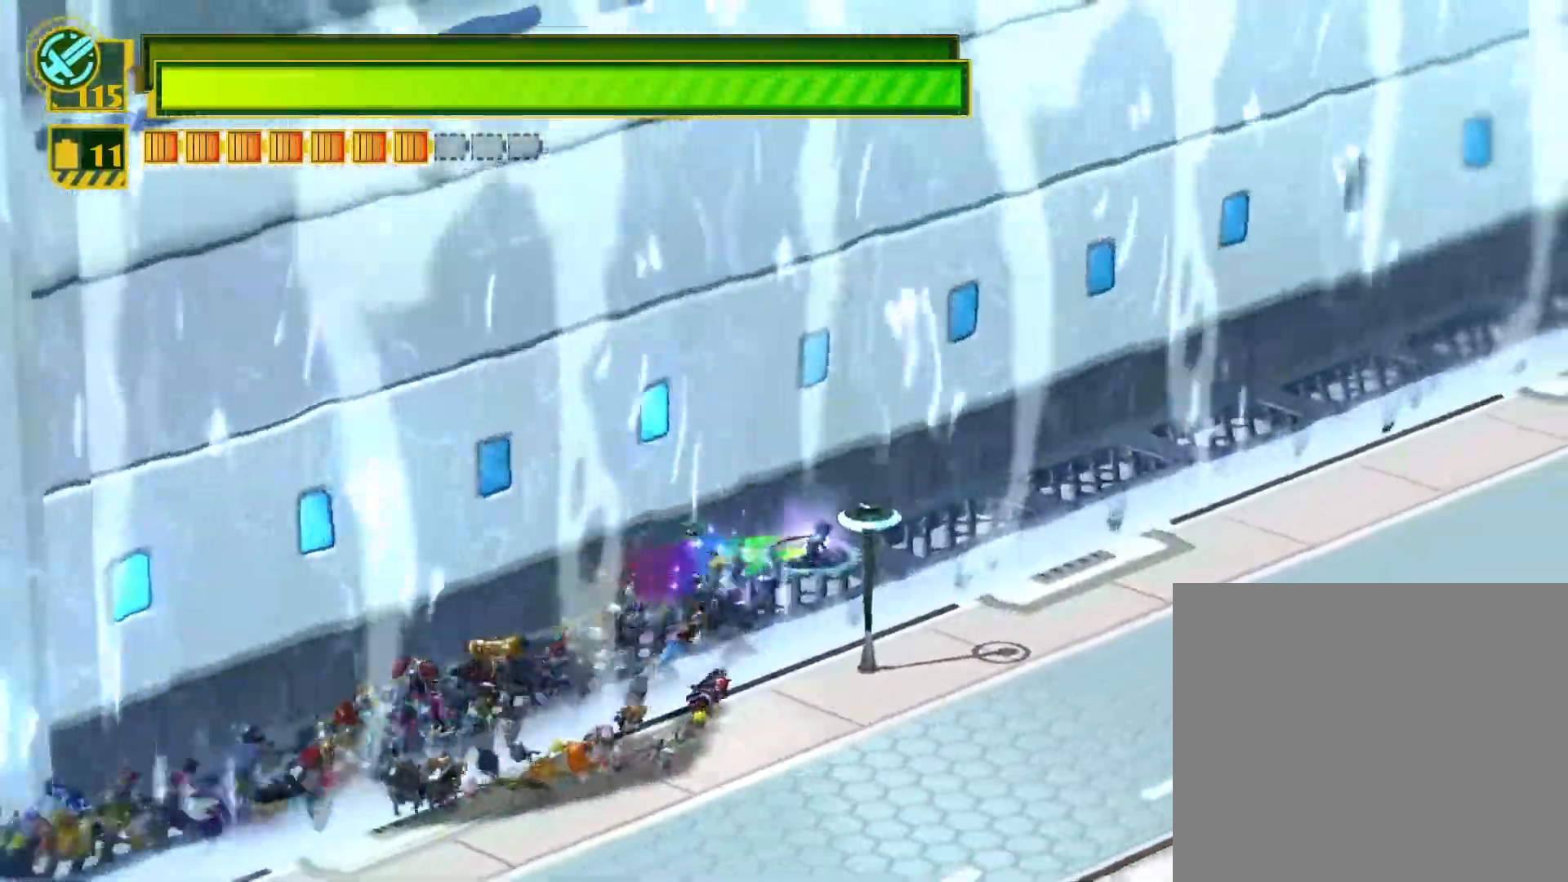
{"buttons": [], "left_stick": "up-right", "right_stick": "center", "events": [[383, "SQUARE", "down"], [483, "SQUARE", "up"]]}
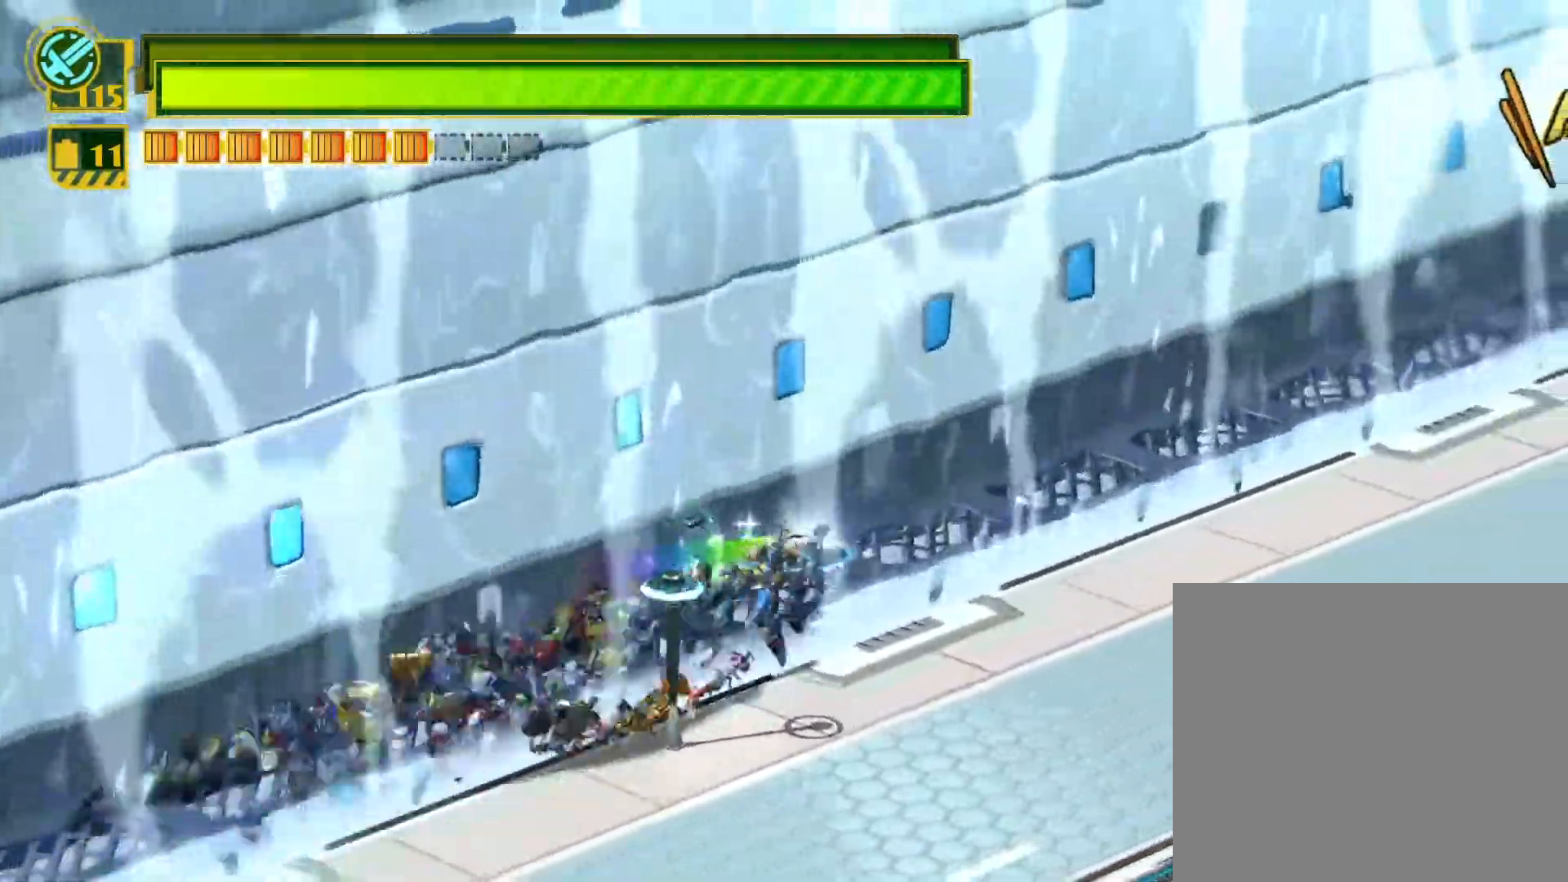
{"buttons": [], "left_stick": "up-right", "right_stick": "center", "events": []}
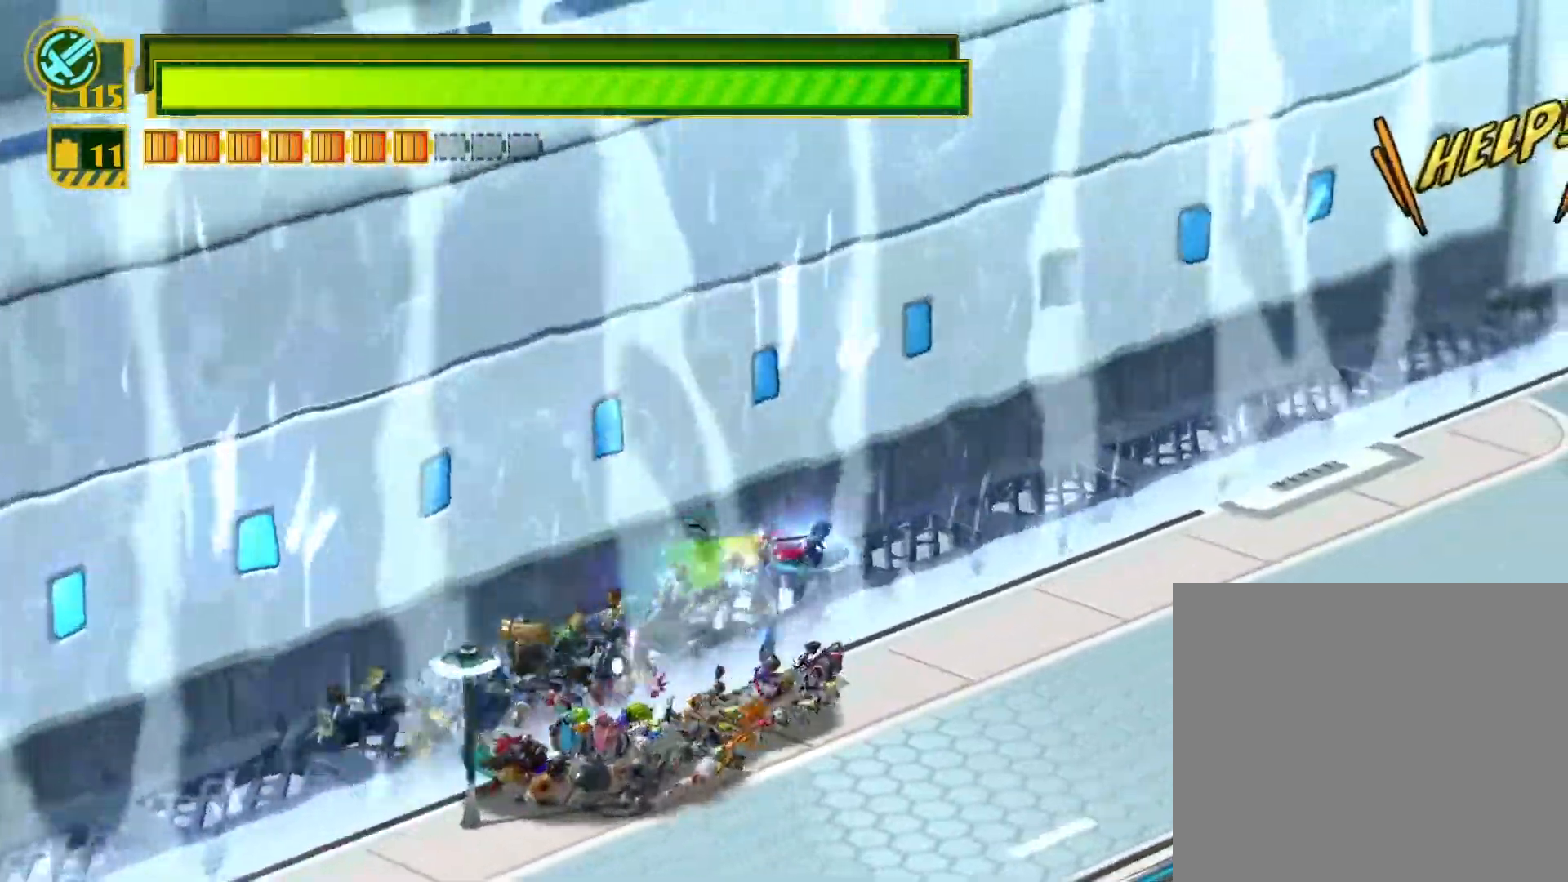
{"buttons": ["L1"], "left_stick": "up-right", "right_stick": "up-right", "events": [[350, "L1", "down"], [350, "right_stick", "right"], [433, "right_stick", "up-right"]]}
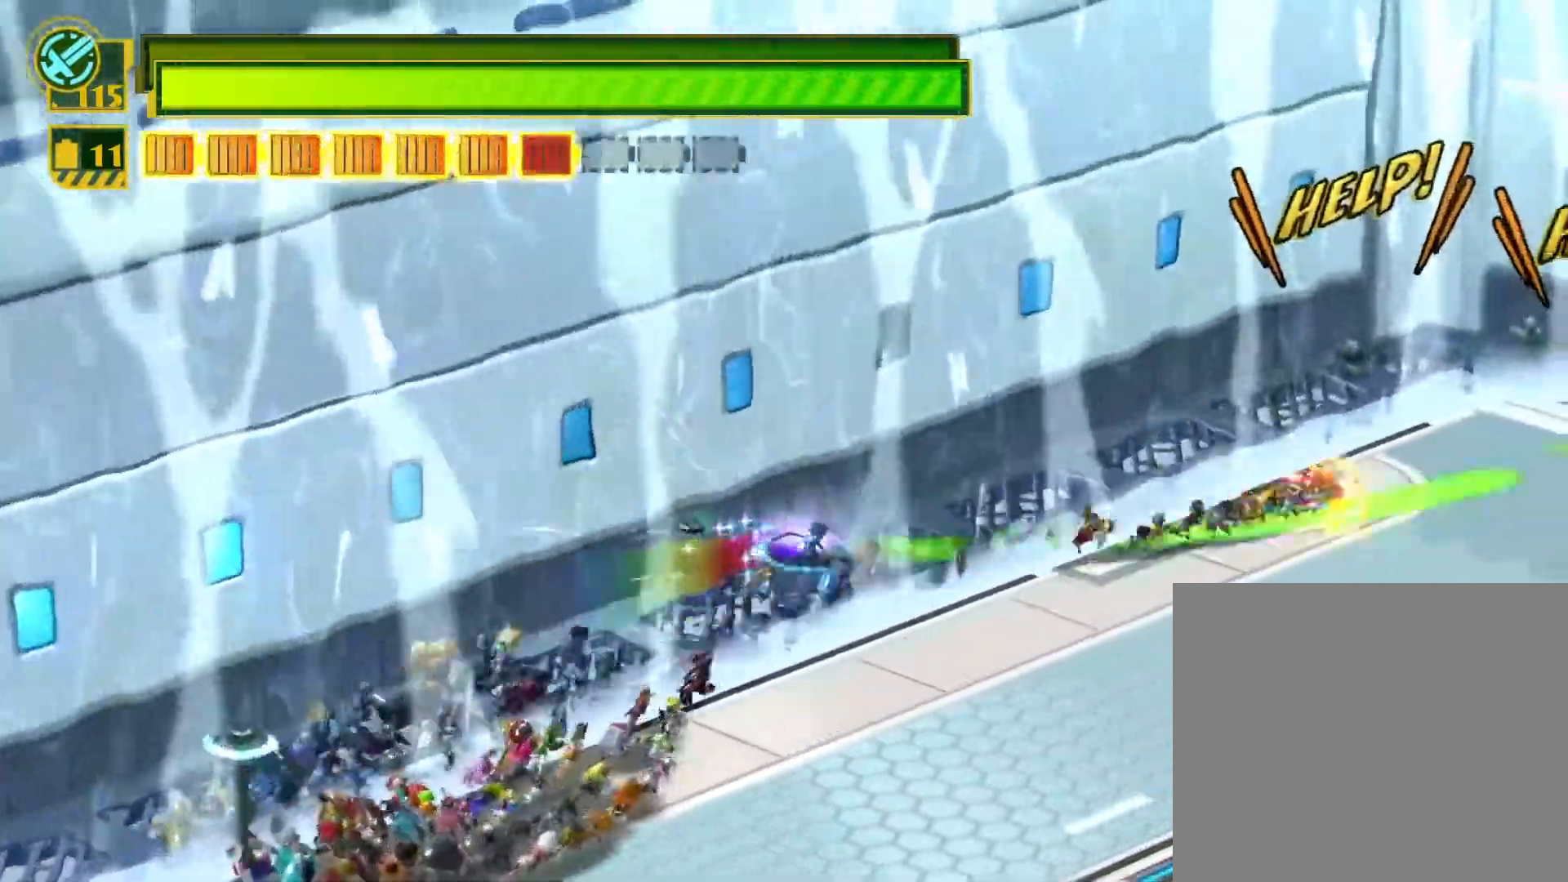
{"buttons": [], "left_stick": "up-right", "right_stick": "center", "events": [[17, "right_stick", "up"], [167, "L1", "up"], [200, "right_stick", "center"]]}
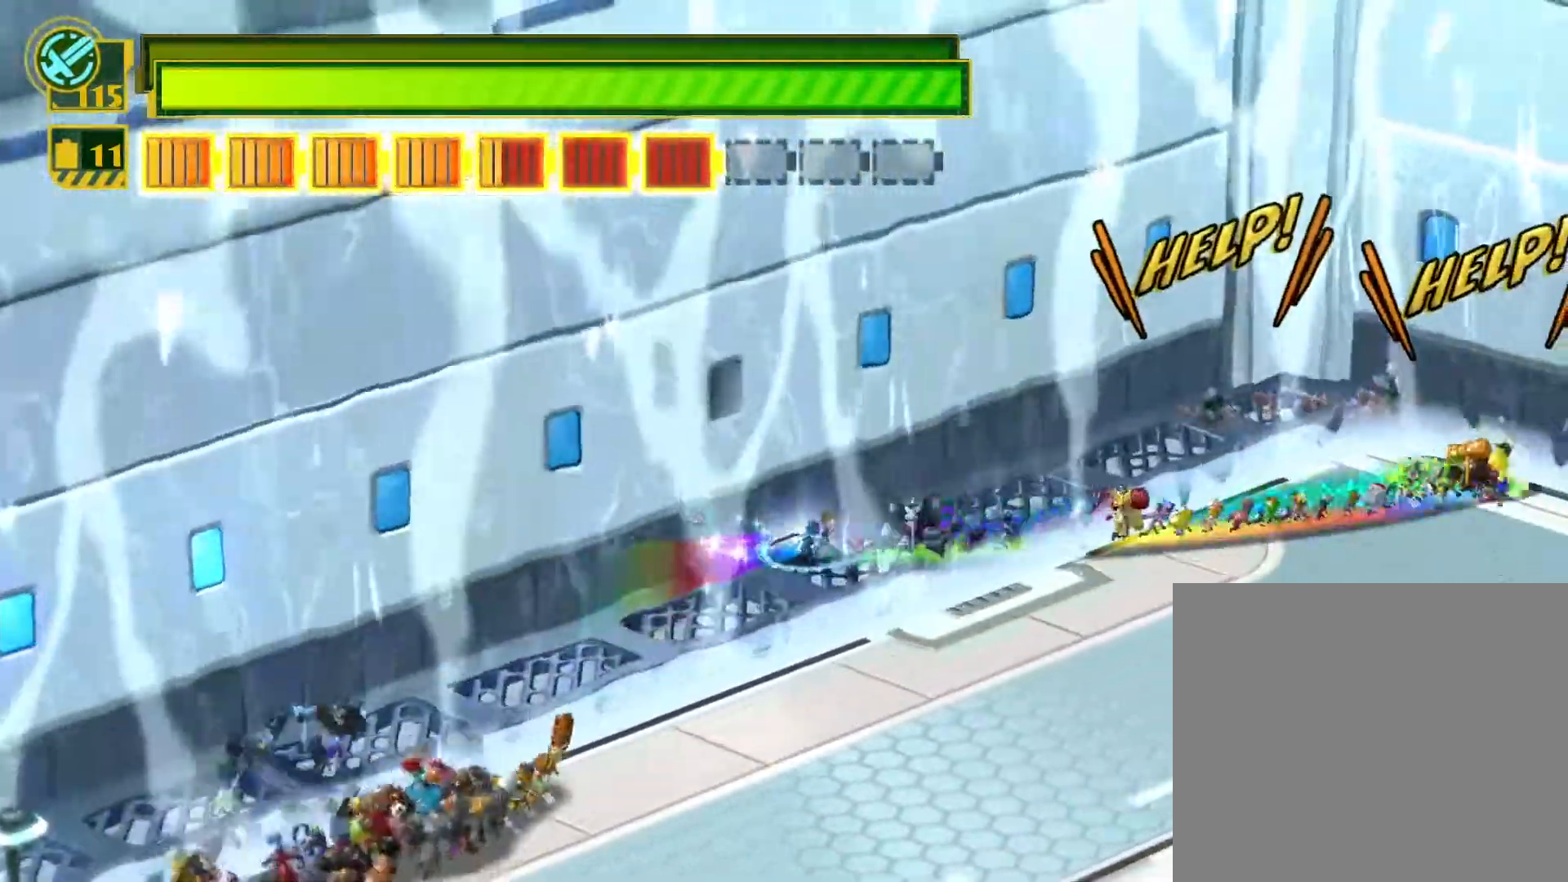
{"buttons": [], "left_stick": "up-right", "right_stick": "center", "events": []}
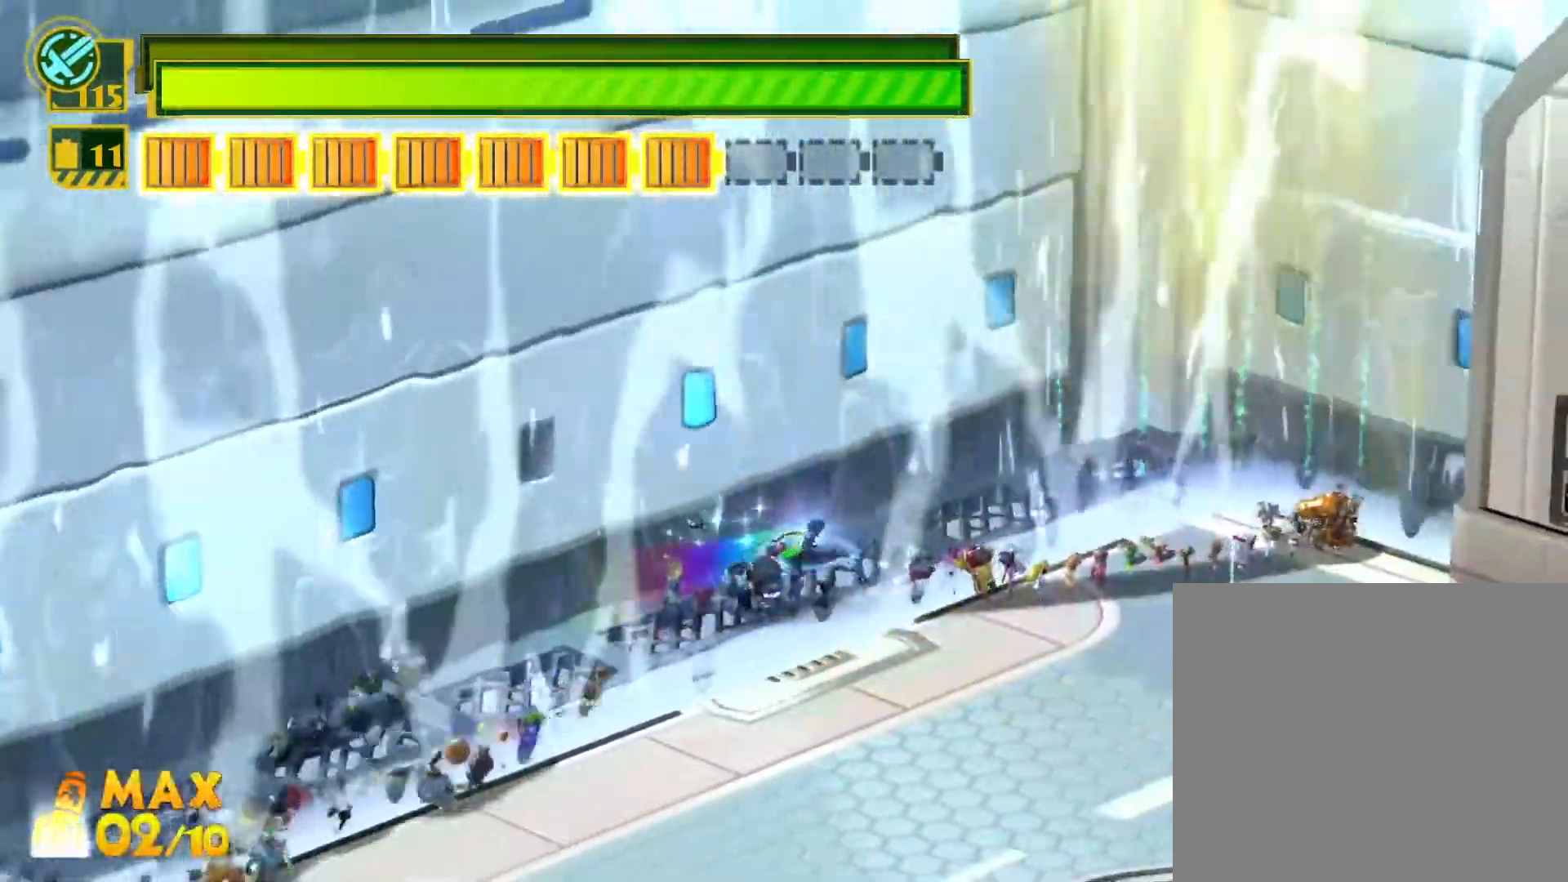
{"buttons": [], "left_stick": "up-right", "right_stick": "center", "events": []}
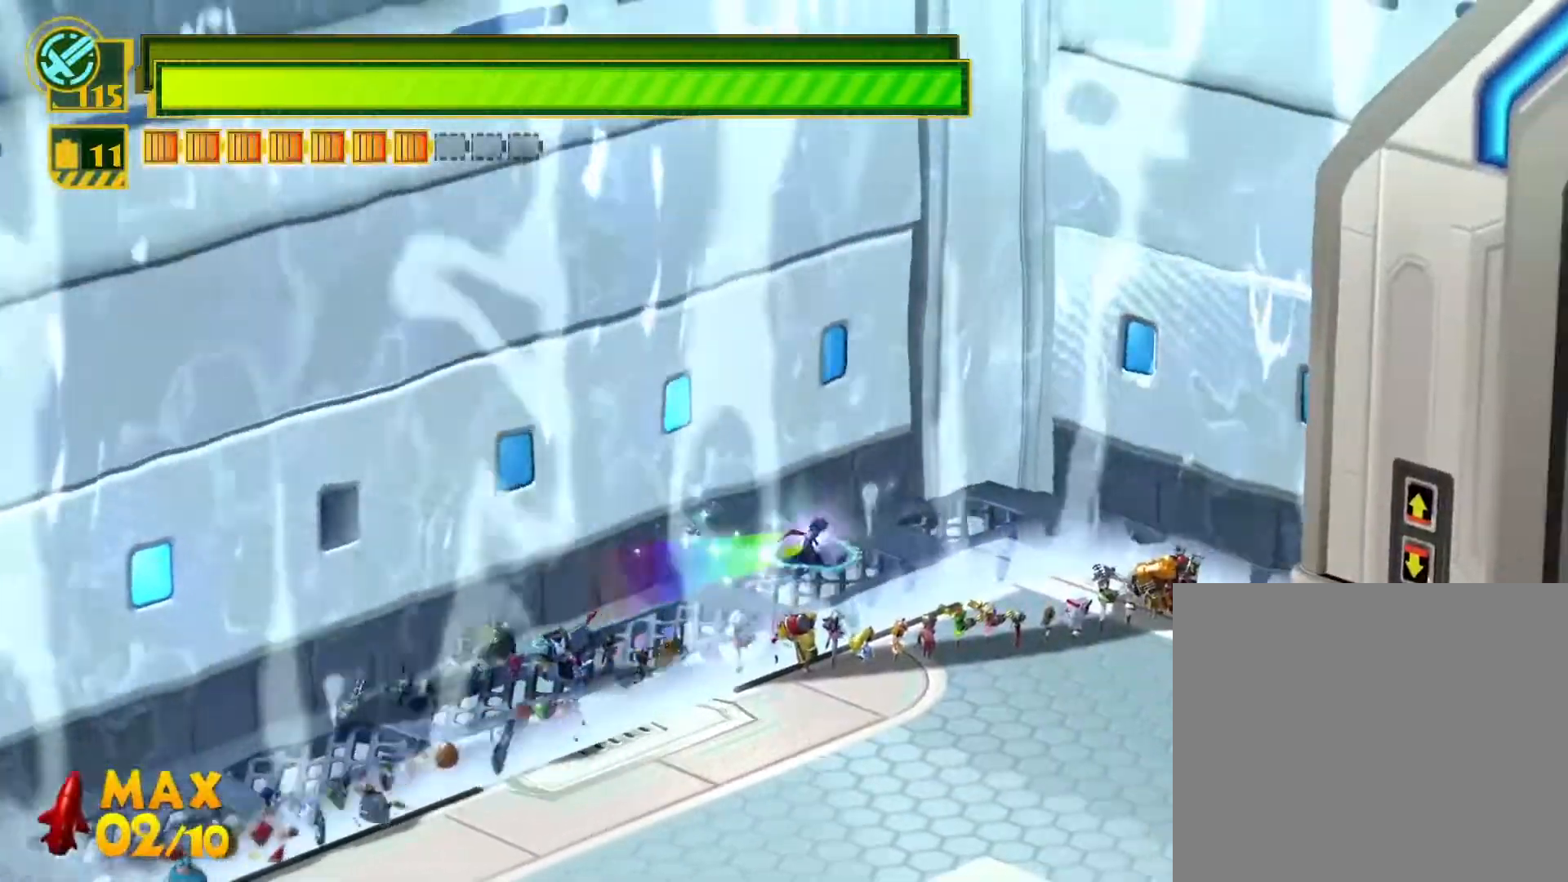
{"buttons": [], "left_stick": "right", "right_stick": "center", "events": [[483, "left_stick", "right"]]}